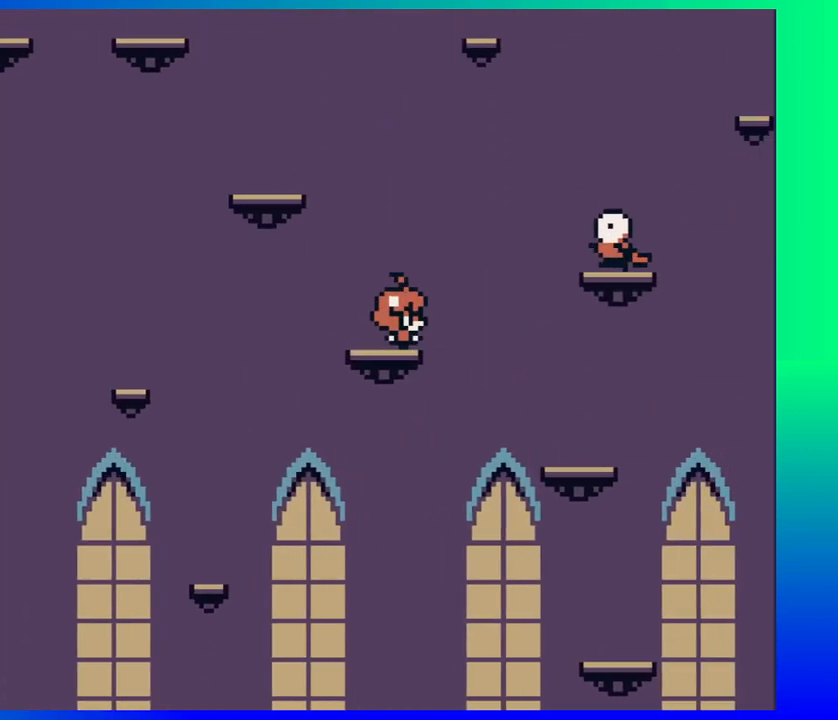
Gameplay with a controller (Nintendo layout); each line is a JSON object with the inputs held at the frame after it. "events" lists button and stick changes between this image and that frame as [ms after this image, input, new state], when the widget could be followed in between. Not read: L1 L2 L3 R1 R2 R3 left_stick right_stick.
{"buttons": [], "events": [[100, "B", "down"], [183, "Y", "down"], [250, "B", "up"], [317, "Y", "up"]]}
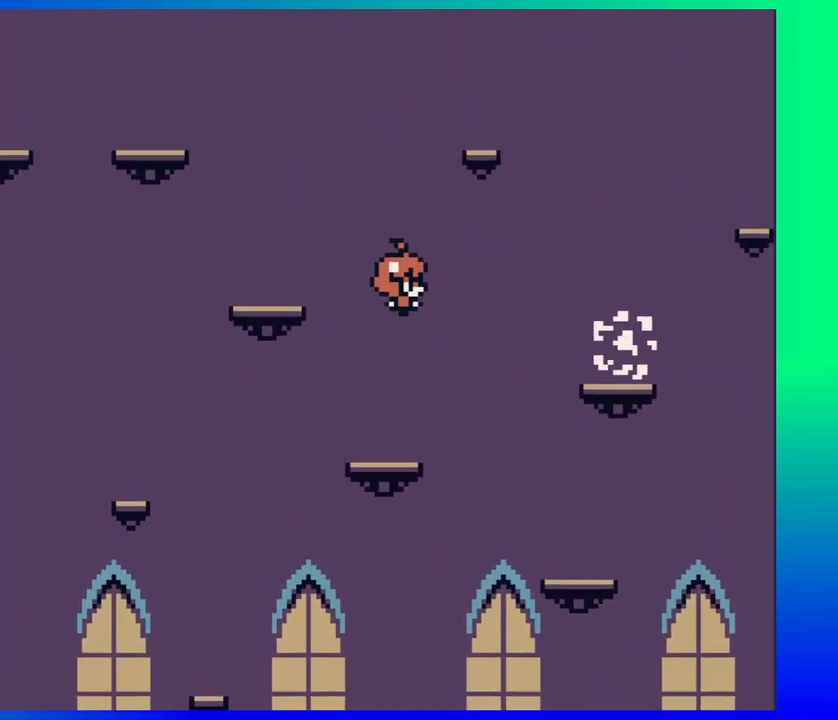
{"buttons": ["B", "DPAD_RIGHT"], "events": [[350, "DPAD_RIGHT", "down"], [417, "B", "down"]]}
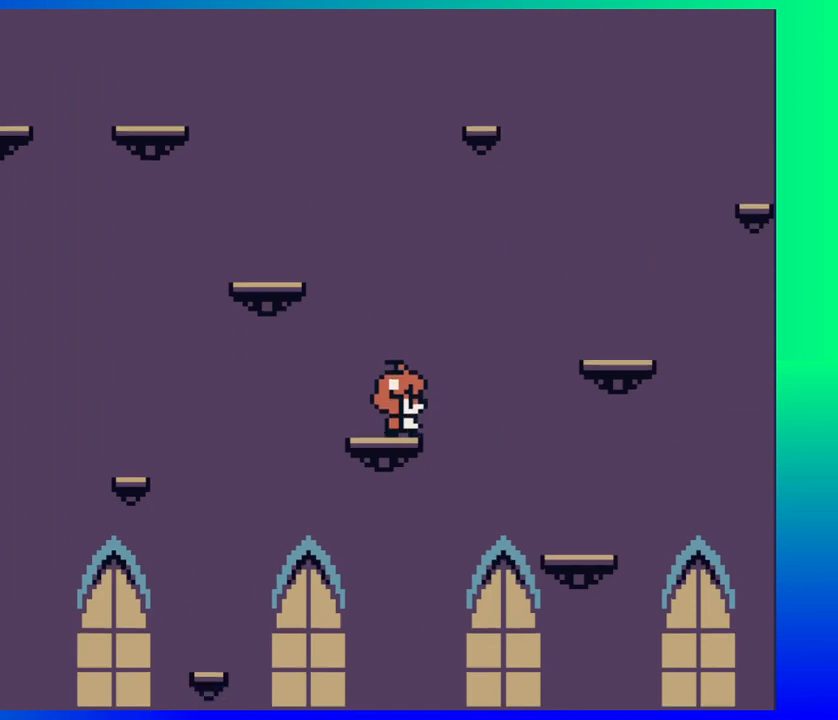
{"buttons": [], "events": [[400, "B", "up"], [433, "DPAD_RIGHT", "up"]]}
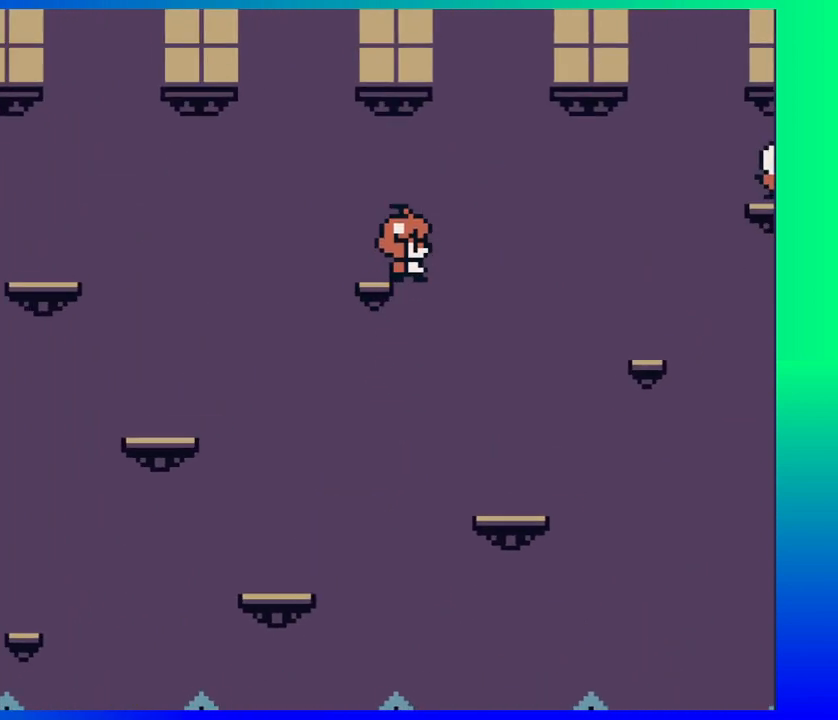
{"buttons": [], "events": [[333, "DPAD_LEFT", "down"], [450, "DPAD_LEFT", "up"]]}
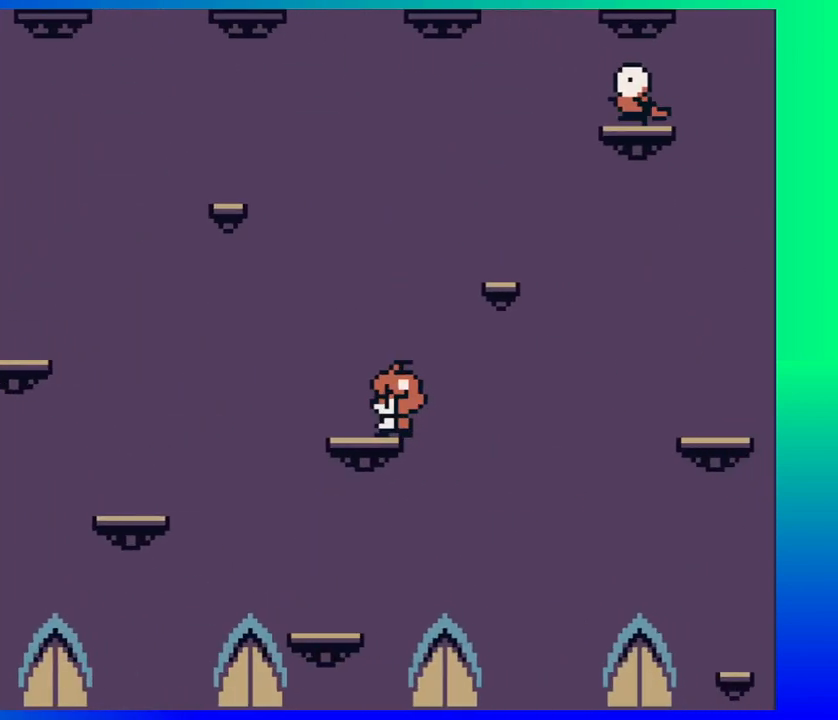
{"buttons": [], "events": [[333, "DPAD_RIGHT", "down"], [417, "DPAD_RIGHT", "up"]]}
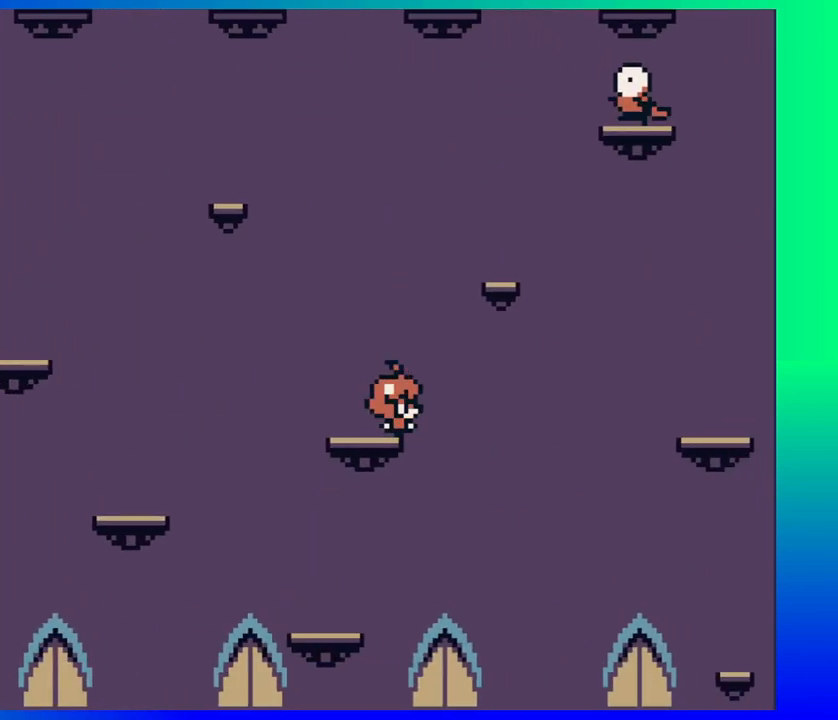
{"buttons": ["B", "Y"], "events": [[117, "B", "down"], [500, "Y", "down"]]}
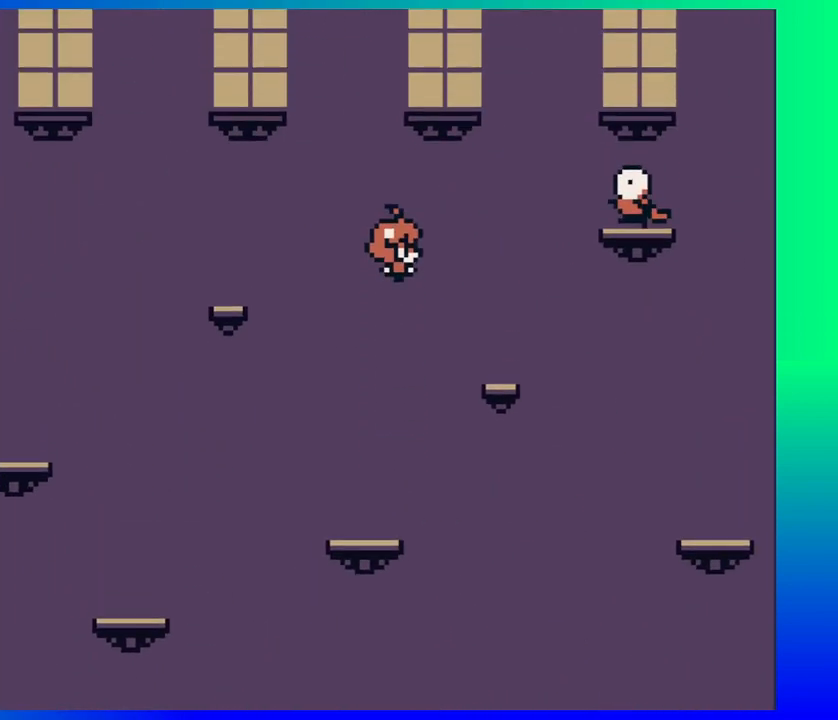
{"buttons": [], "events": [[233, "Y", "up"], [283, "B", "up"]]}
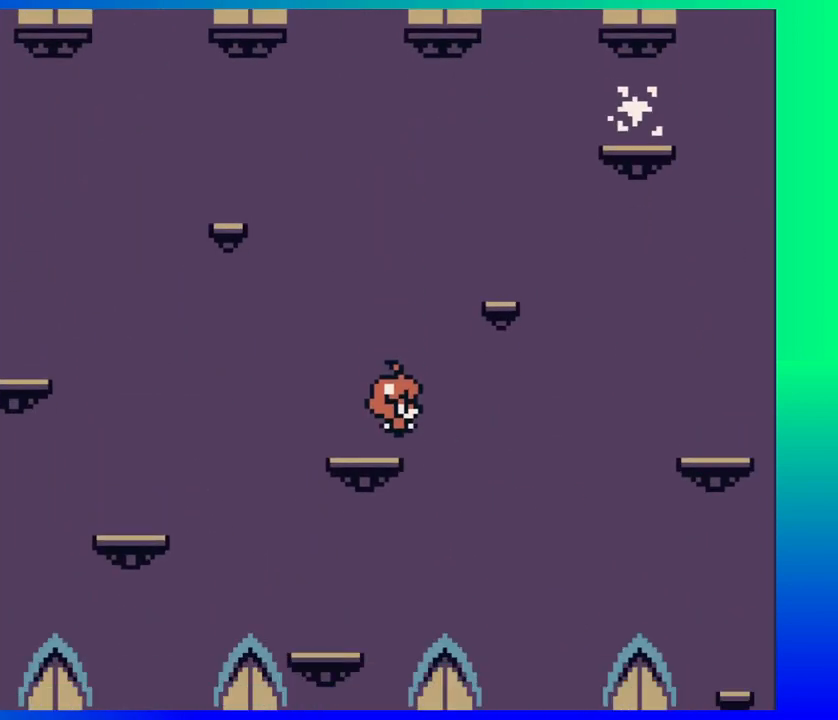
{"buttons": ["B", "DPAD_RIGHT"], "events": [[217, "B", "down"], [350, "DPAD_RIGHT", "down"]]}
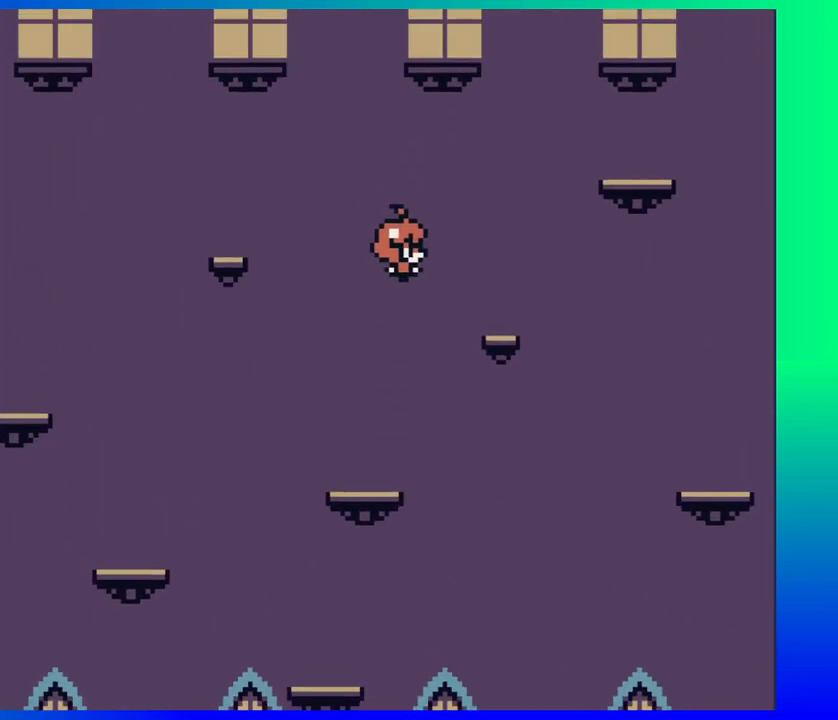
{"buttons": [], "events": [[100, "B", "up"], [267, "DPAD_RIGHT", "up"]]}
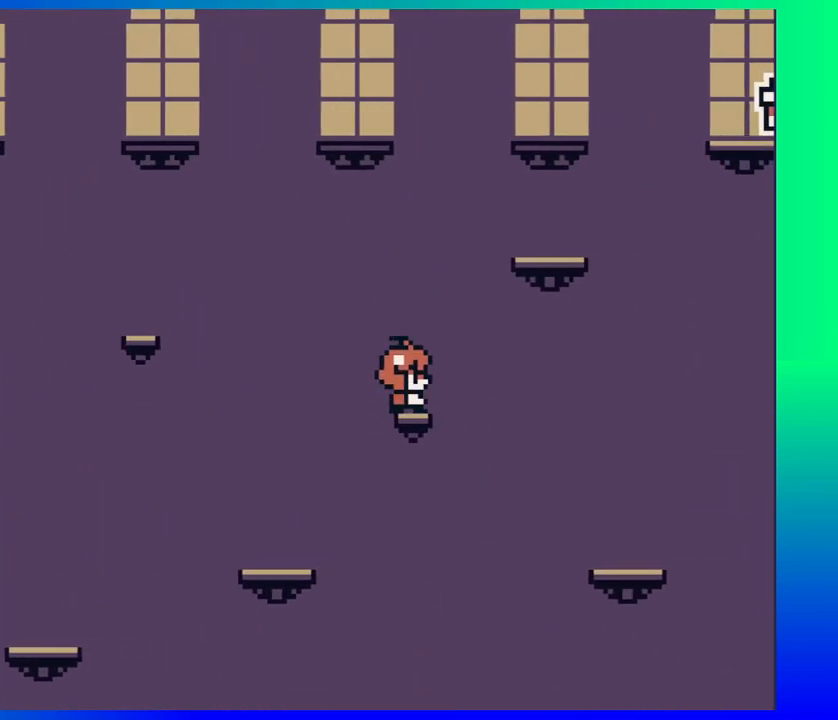
{"buttons": ["B", "DPAD_RIGHT"], "events": [[83, "B", "down"], [233, "DPAD_RIGHT", "down"]]}
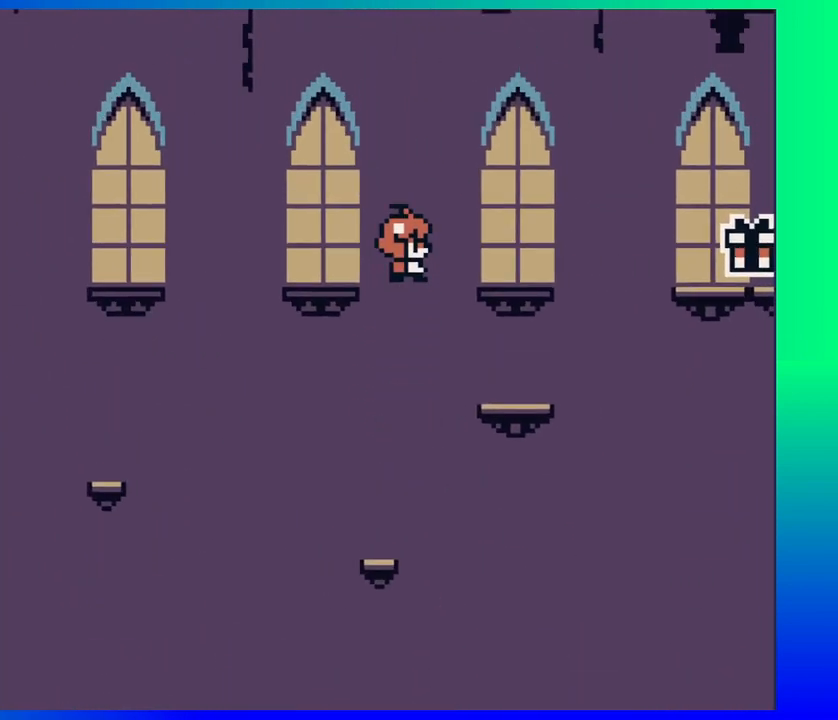
{"buttons": [], "events": [[117, "B", "up"], [133, "DPAD_RIGHT", "up"]]}
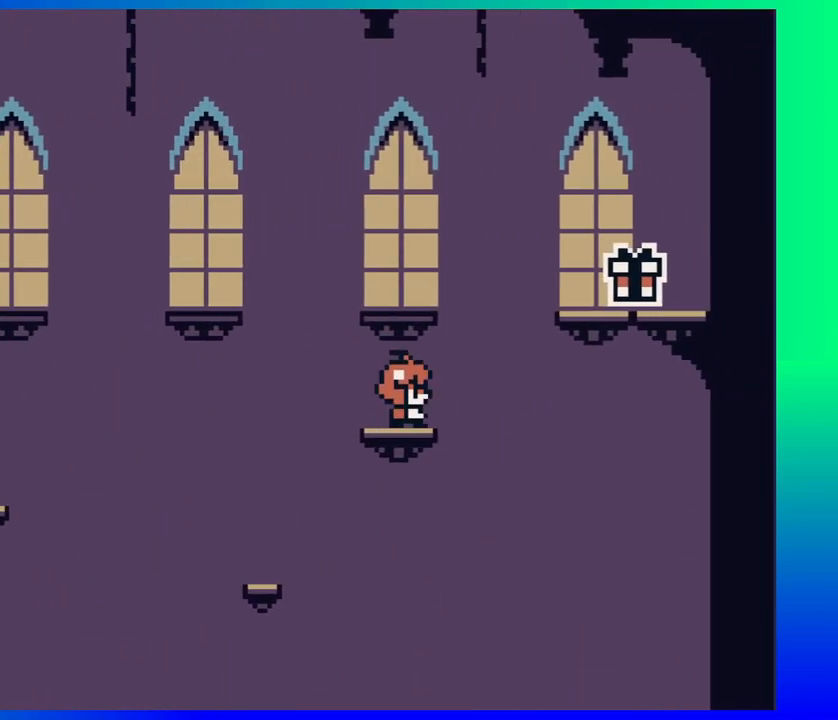
{"buttons": ["B", "DPAD_RIGHT"], "events": [[400, "DPAD_RIGHT", "down"], [433, "B", "down"]]}
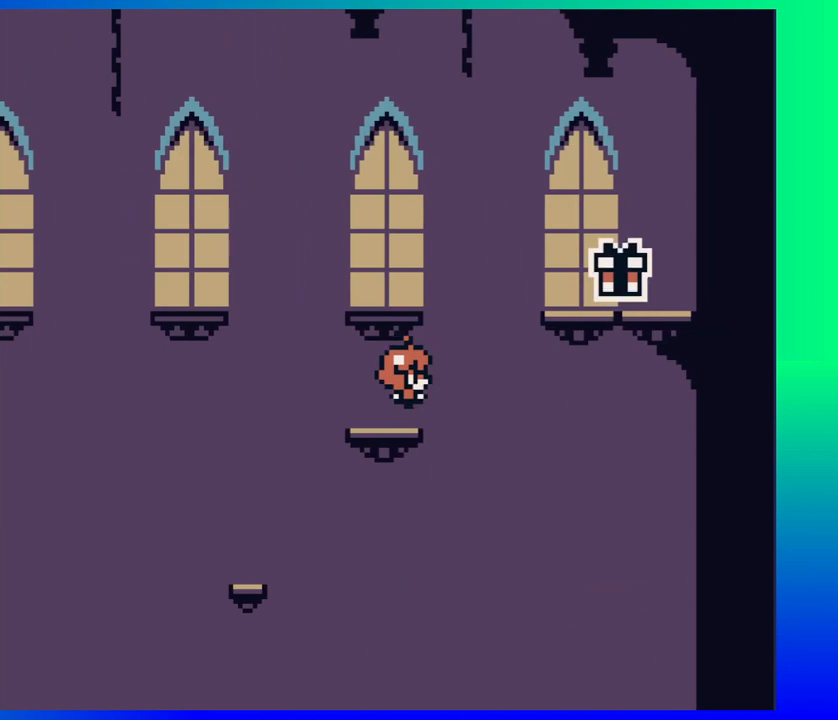
{"buttons": ["B", "DPAD_RIGHT"], "events": []}
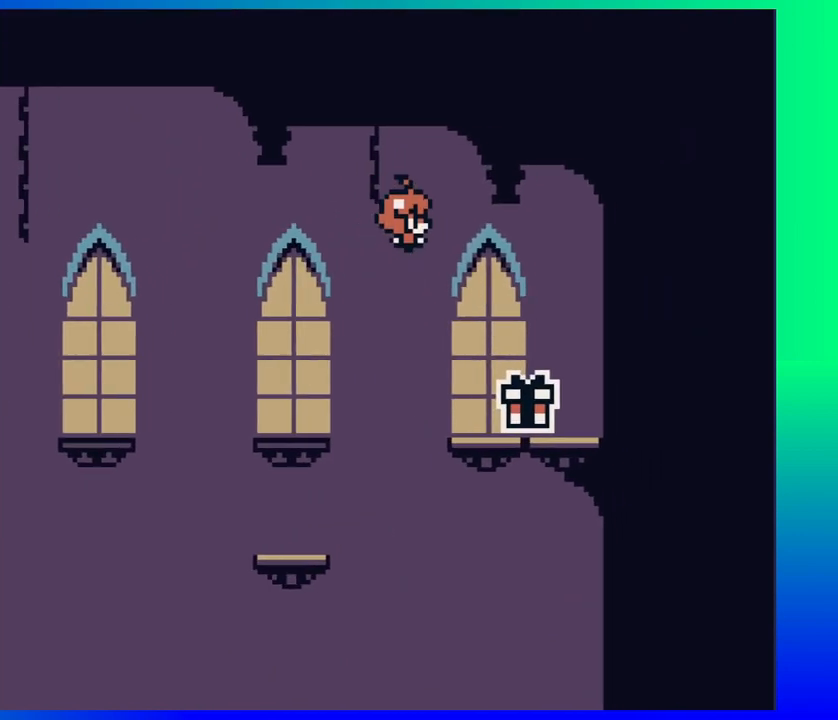
{"buttons": ["DPAD_RIGHT"], "events": [[50, "B", "up"]]}
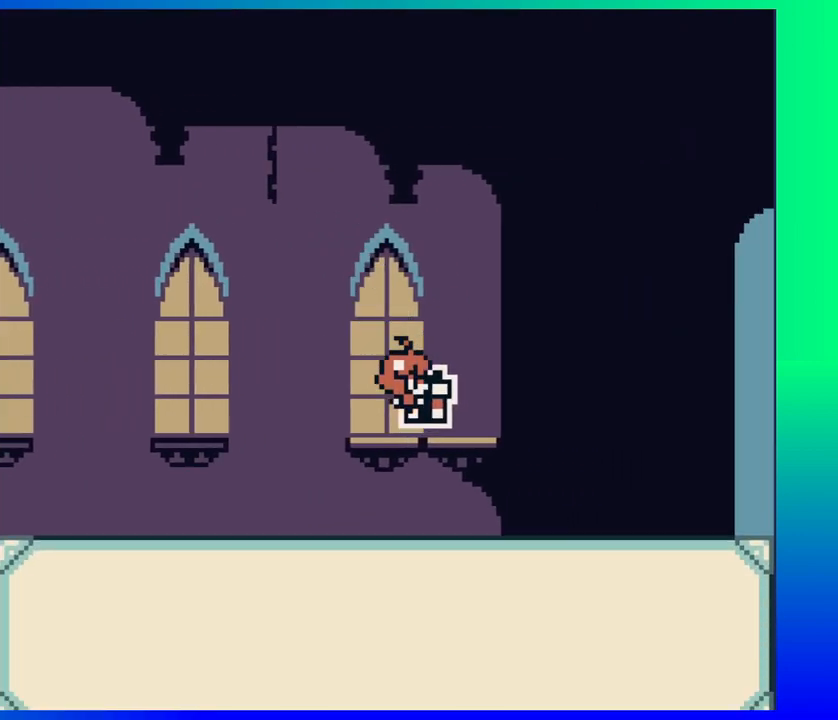
{"buttons": [], "events": [[150, "DPAD_RIGHT", "up"]]}
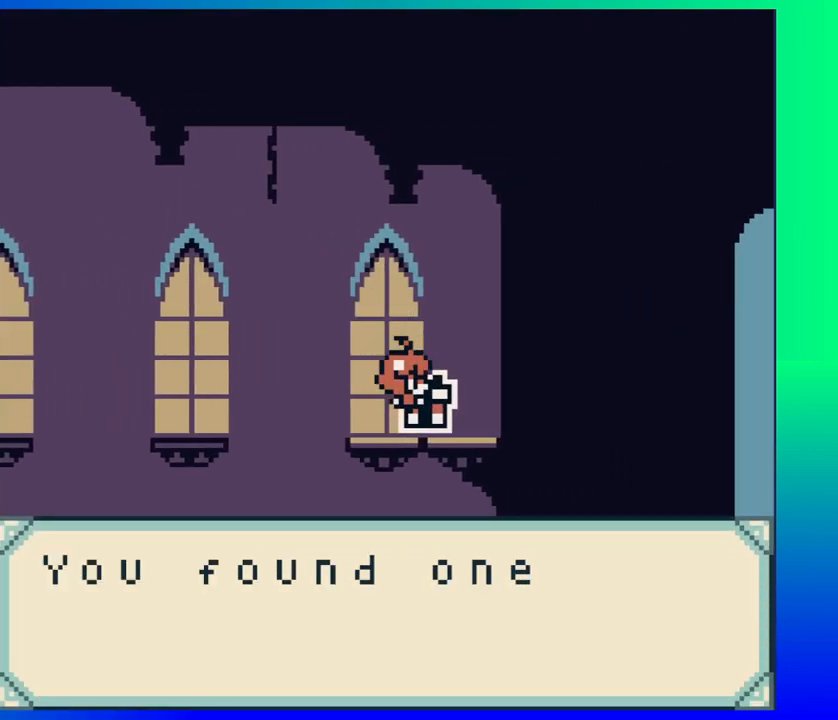
{"buttons": [], "events": []}
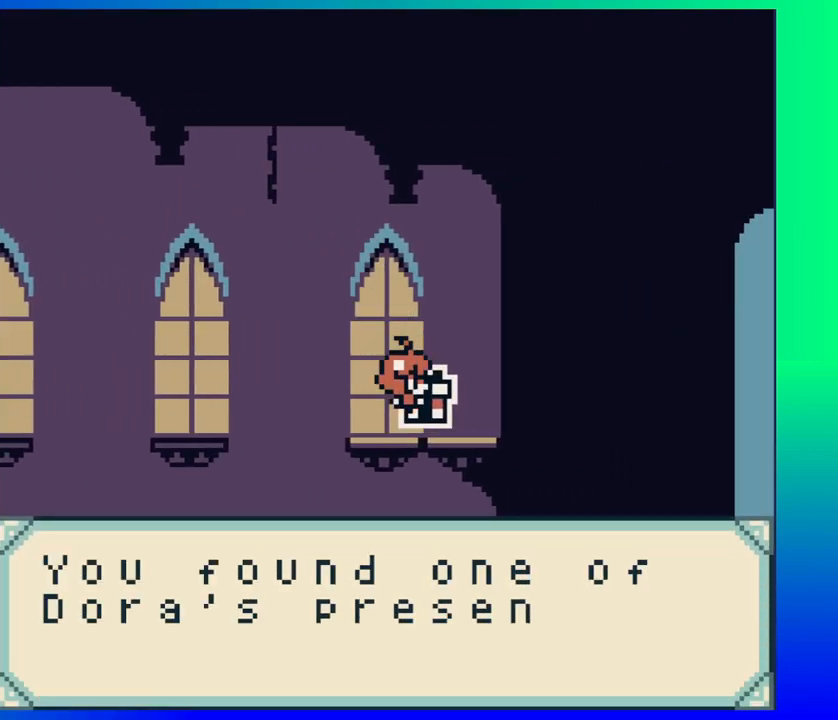
{"buttons": [], "events": []}
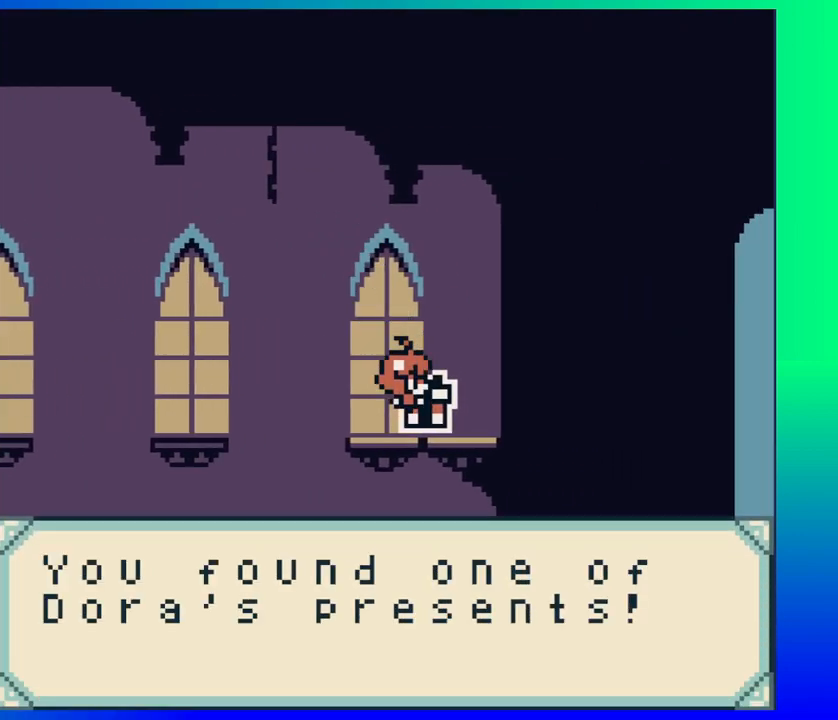
{"buttons": ["Y"], "events": [[433, "Y", "down"]]}
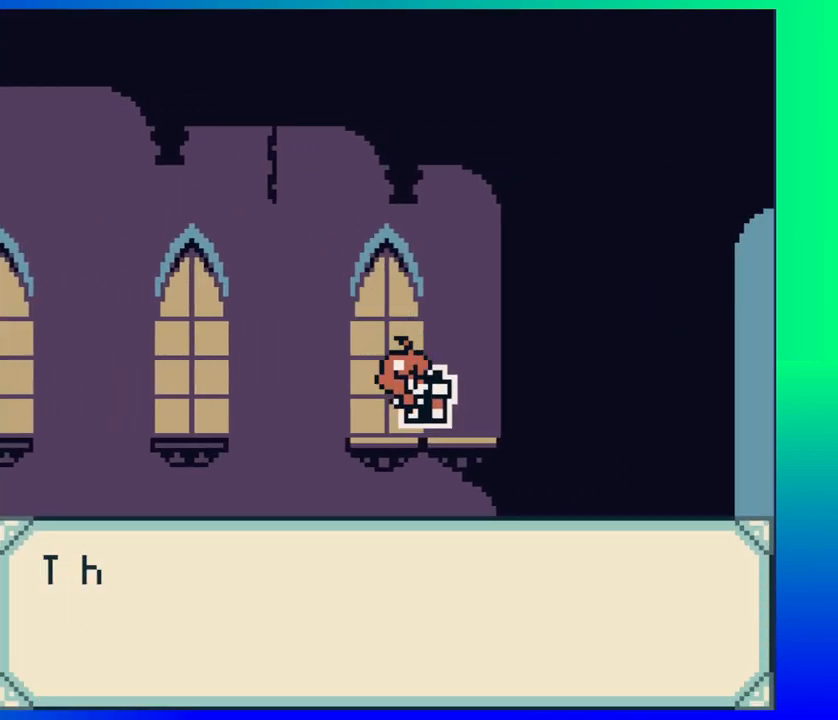
{"buttons": [], "events": [[33, "Y", "up"]]}
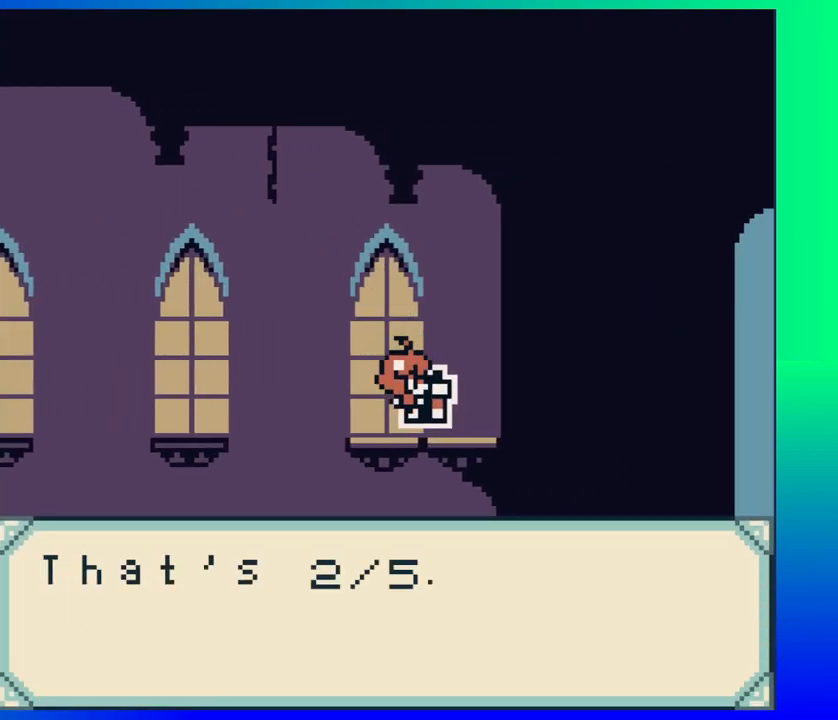
{"buttons": ["DPAD_RIGHT"], "events": [[250, "Y", "down"], [400, "Y", "up"], [500, "DPAD_RIGHT", "down"]]}
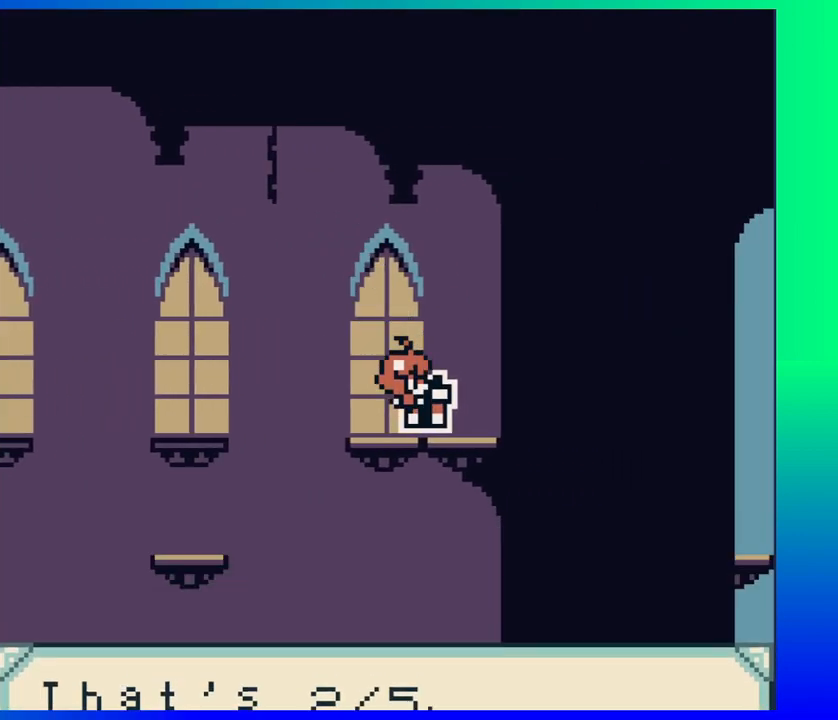
{"buttons": ["DPAD_RIGHT"], "events": []}
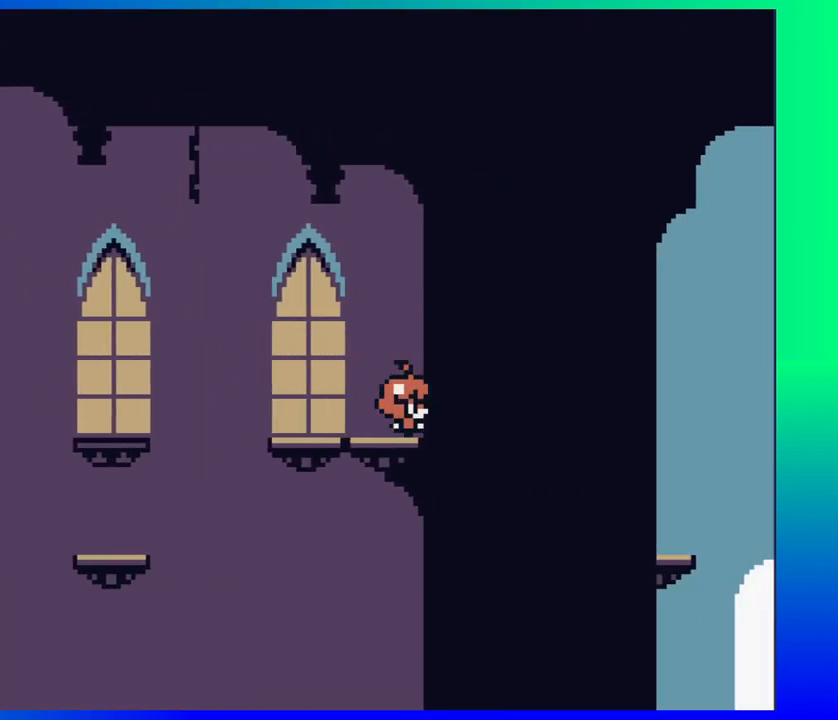
{"buttons": ["DPAD_LEFT"], "events": [[100, "DPAD_RIGHT", "up"], [217, "DPAD_LEFT", "down"]]}
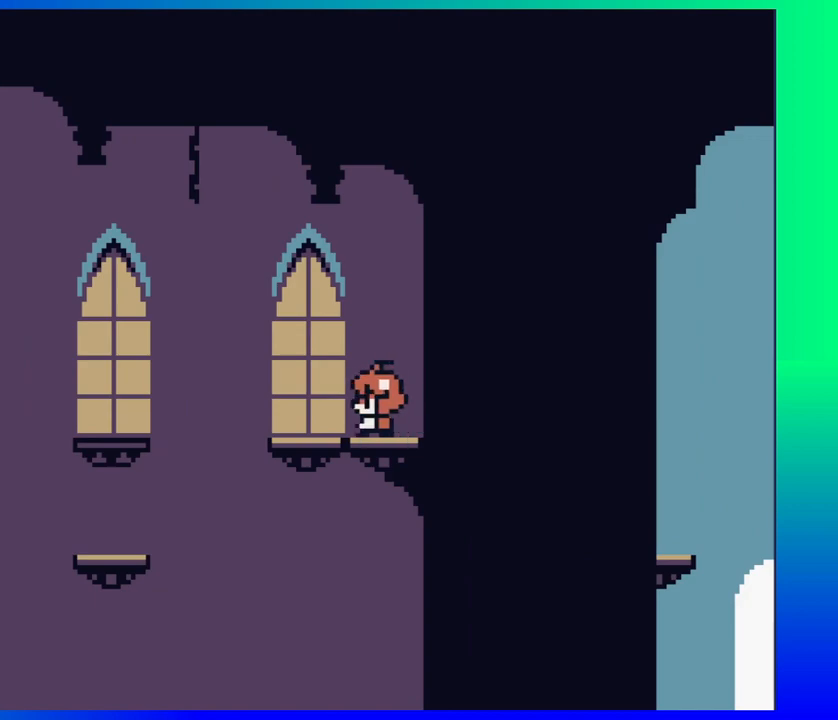
{"buttons": [], "events": [[167, "B", "down"], [283, "B", "up"], [500, "DPAD_LEFT", "up"]]}
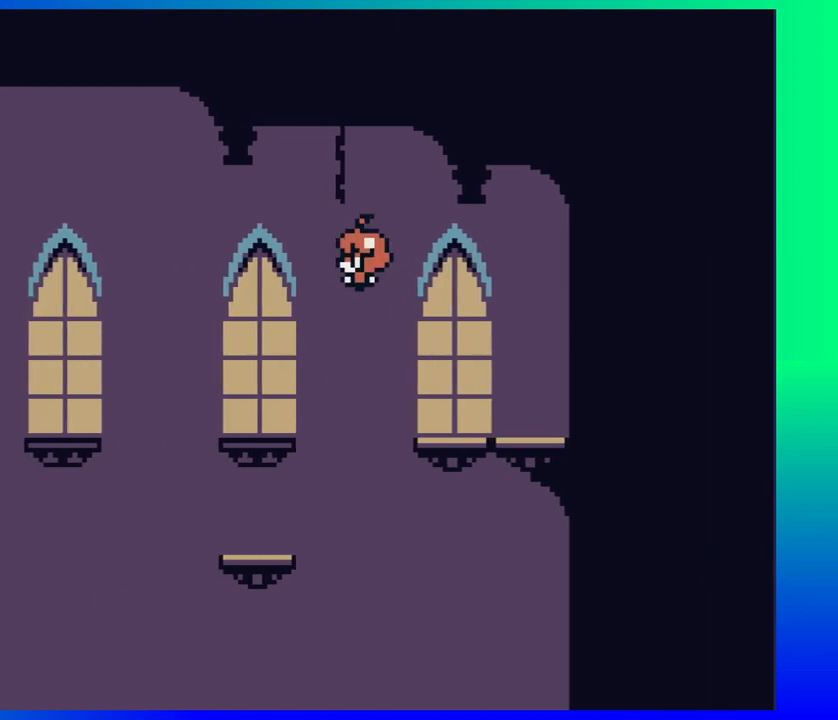
{"buttons": ["DPAD_RIGHT"], "events": [[133, "DPAD_RIGHT", "down"]]}
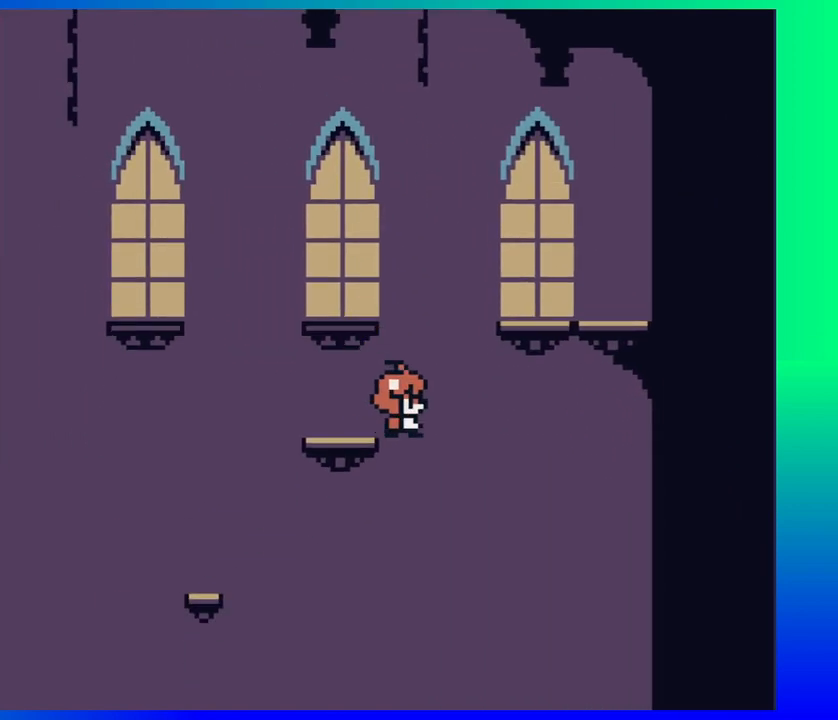
{"buttons": ["DPAD_RIGHT"], "events": []}
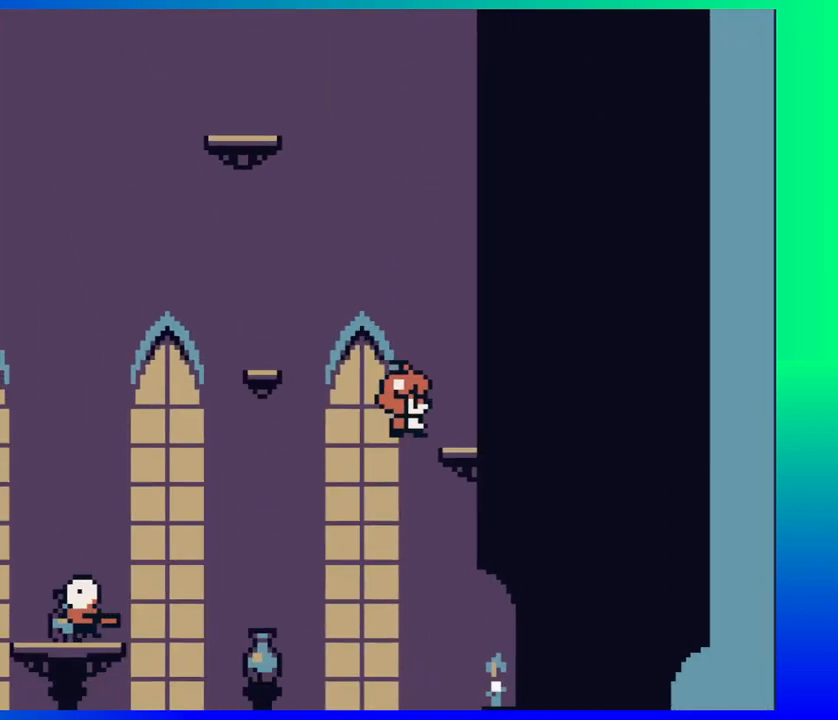
{"buttons": [], "events": [[300, "DPAD_RIGHT", "up"]]}
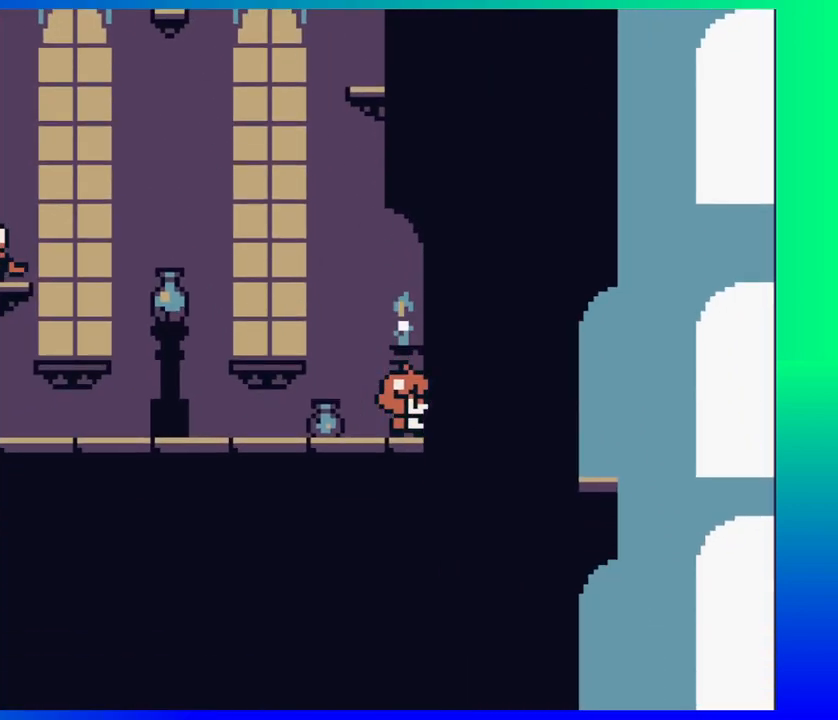
{"buttons": ["DPAD_LEFT"], "events": [[317, "DPAD_LEFT", "down"]]}
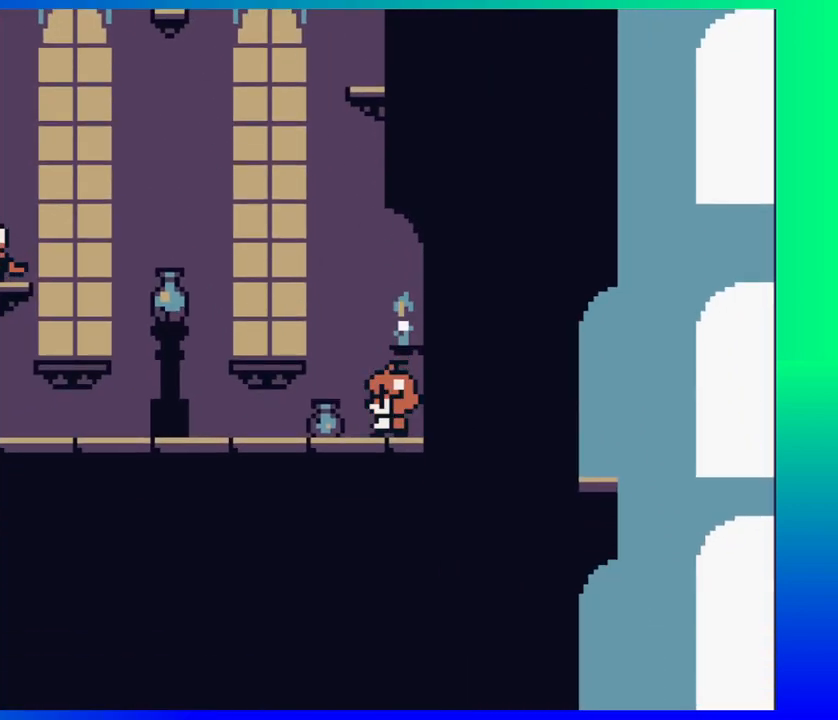
{"buttons": [], "events": [[50, "B", "down"], [83, "DPAD_LEFT", "up"], [283, "Y", "down"], [367, "B", "up"], [450, "Y", "up"]]}
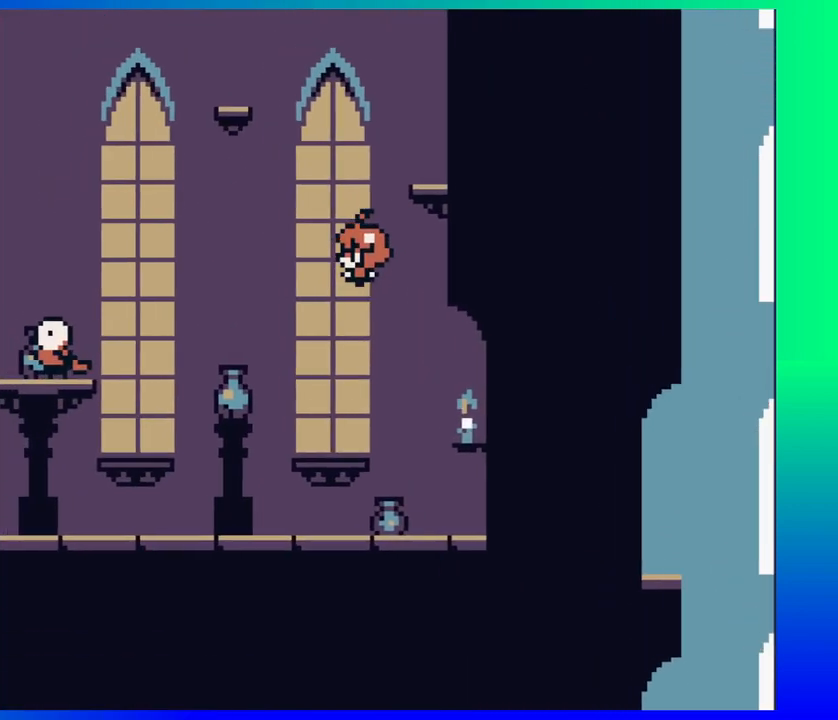
{"buttons": ["B"], "events": [[467, "B", "down"]]}